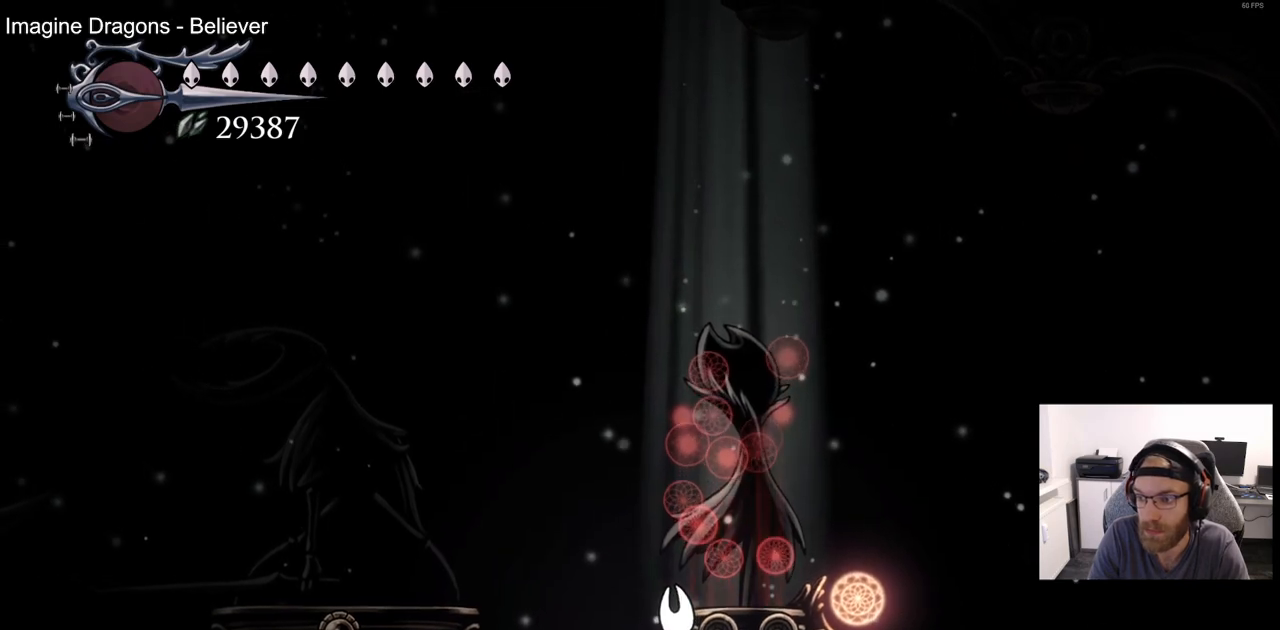
Gameplay with a controller (PlayStation layout); each line is a JSON object with the inputs held at the frame after it. "events" lists button and stick changes between this image and that frame as [ms after this image, input, new state], when the widget could be followed in between.
{"buttons": [], "left_stick": "center", "right_stick": "center", "events": []}
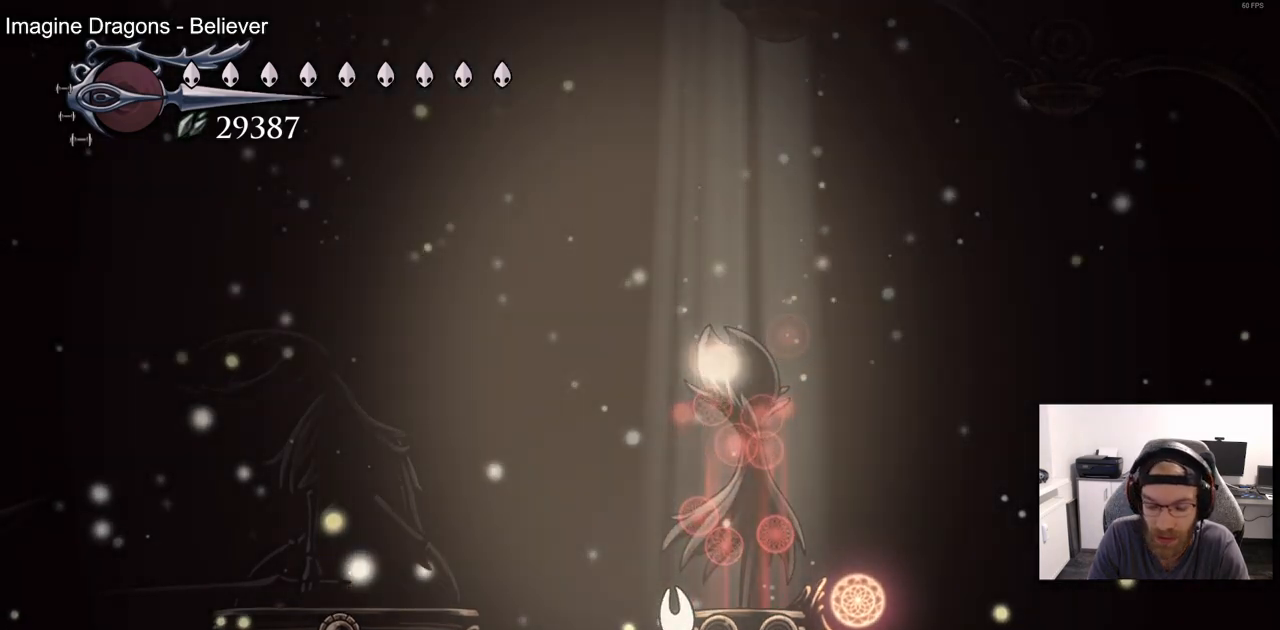
{"buttons": [], "left_stick": "center", "right_stick": "center", "events": []}
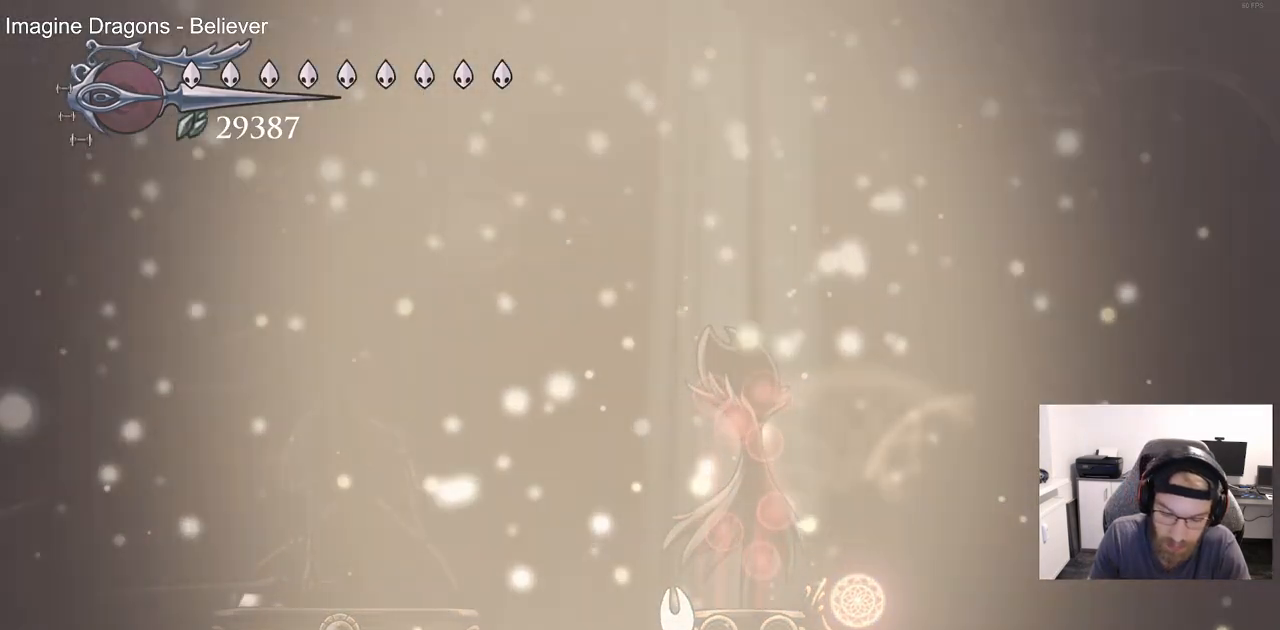
{"buttons": [], "left_stick": "center", "right_stick": "center", "events": []}
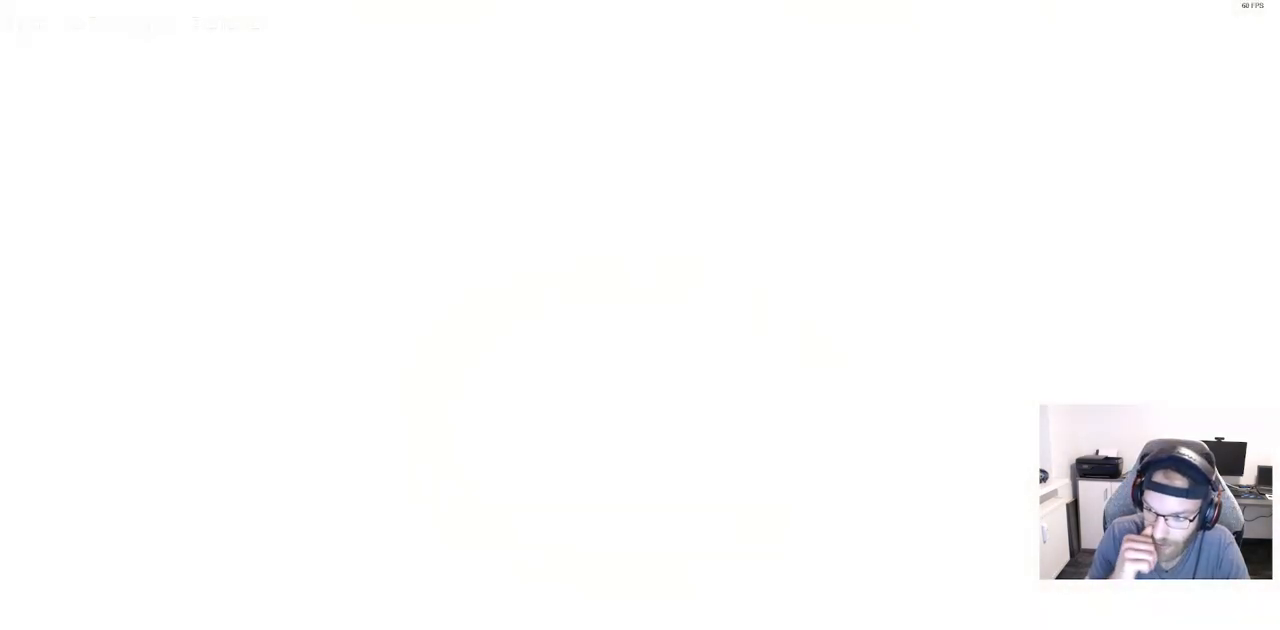
{"buttons": [], "left_stick": "center", "right_stick": "center", "events": []}
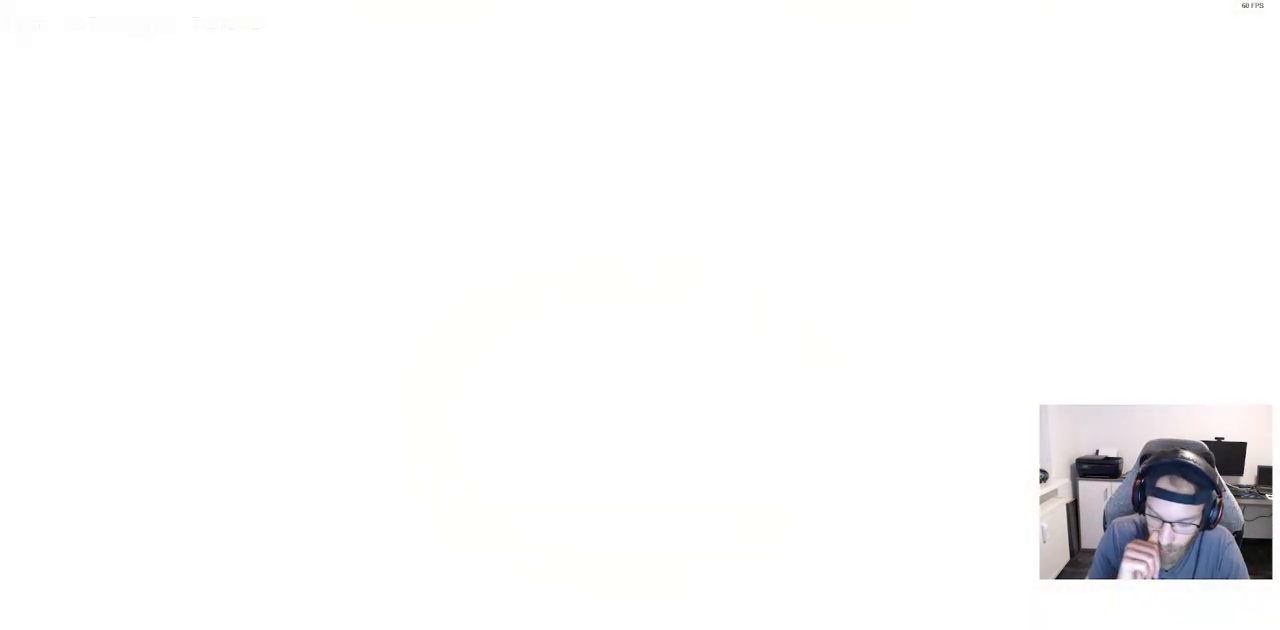
{"buttons": [], "left_stick": "center", "right_stick": "center", "events": []}
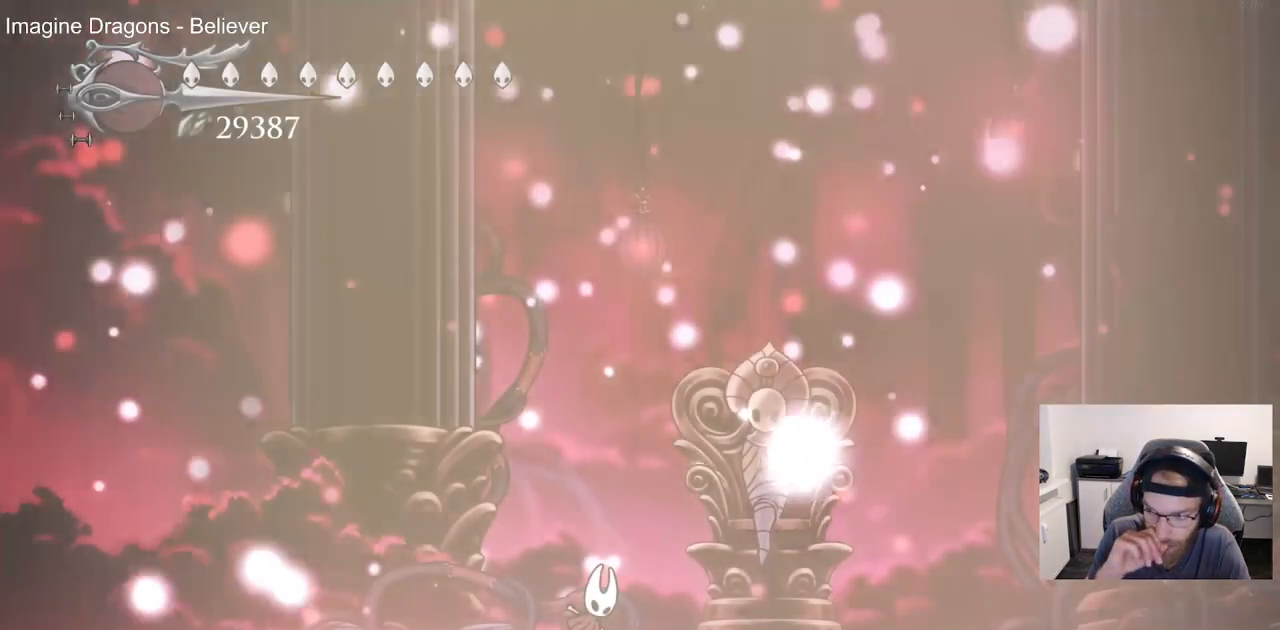
{"buttons": [], "left_stick": "center", "right_stick": "center", "events": []}
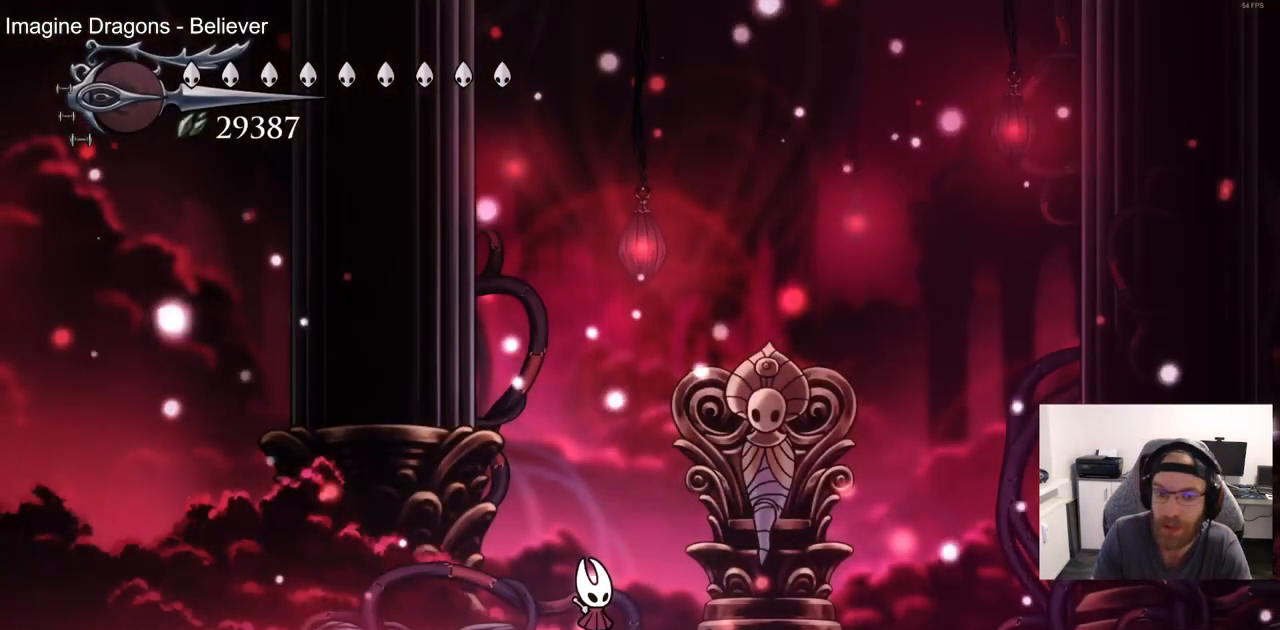
{"buttons": [], "left_stick": "center", "right_stick": "center", "events": []}
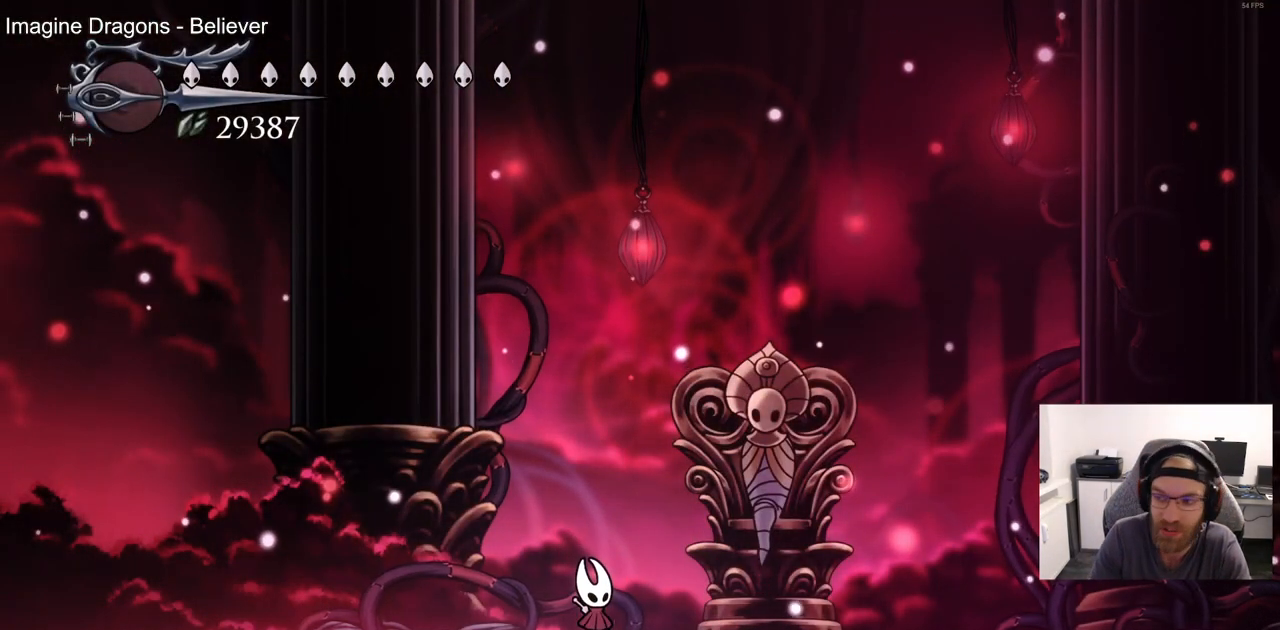
{"buttons": [], "left_stick": "center", "right_stick": "center", "events": []}
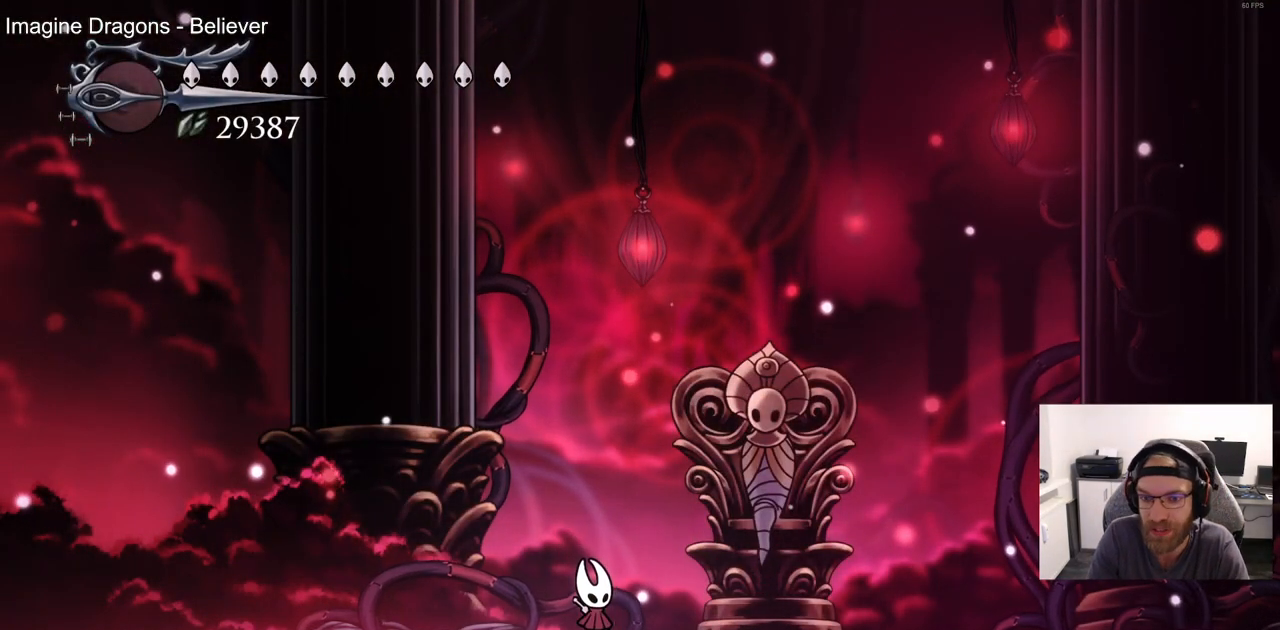
{"buttons": [], "left_stick": "center", "right_stick": "center", "events": []}
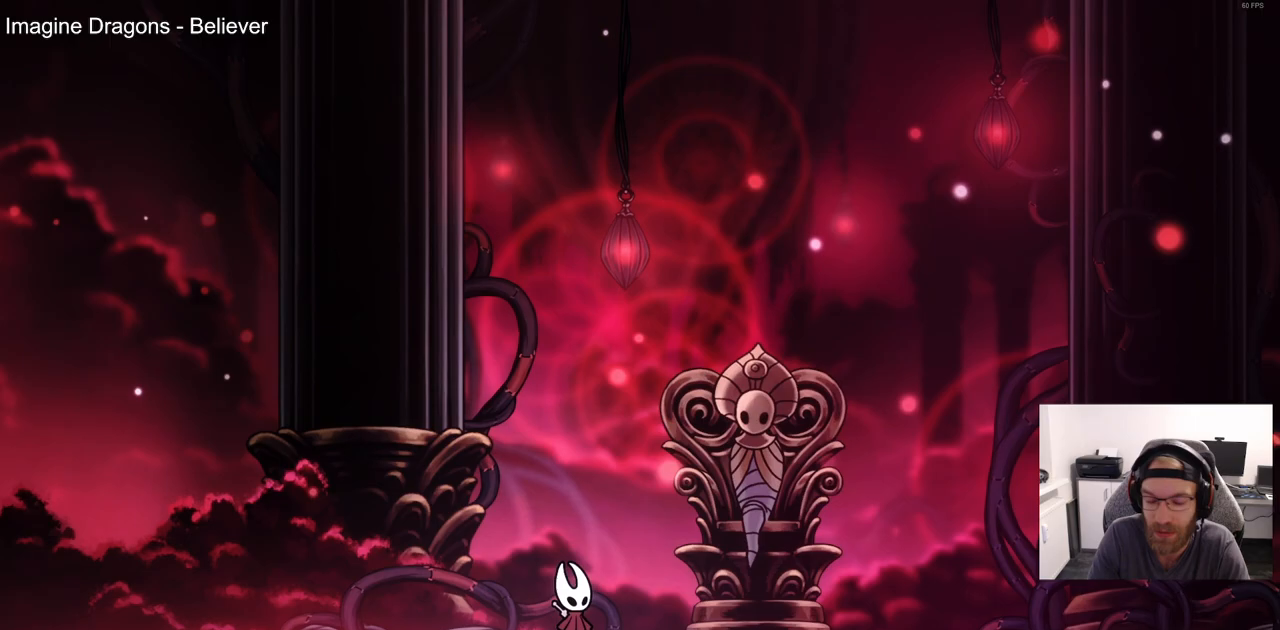
{"buttons": [], "left_stick": "center", "right_stick": "up", "events": [[483, "right_stick", "up"]]}
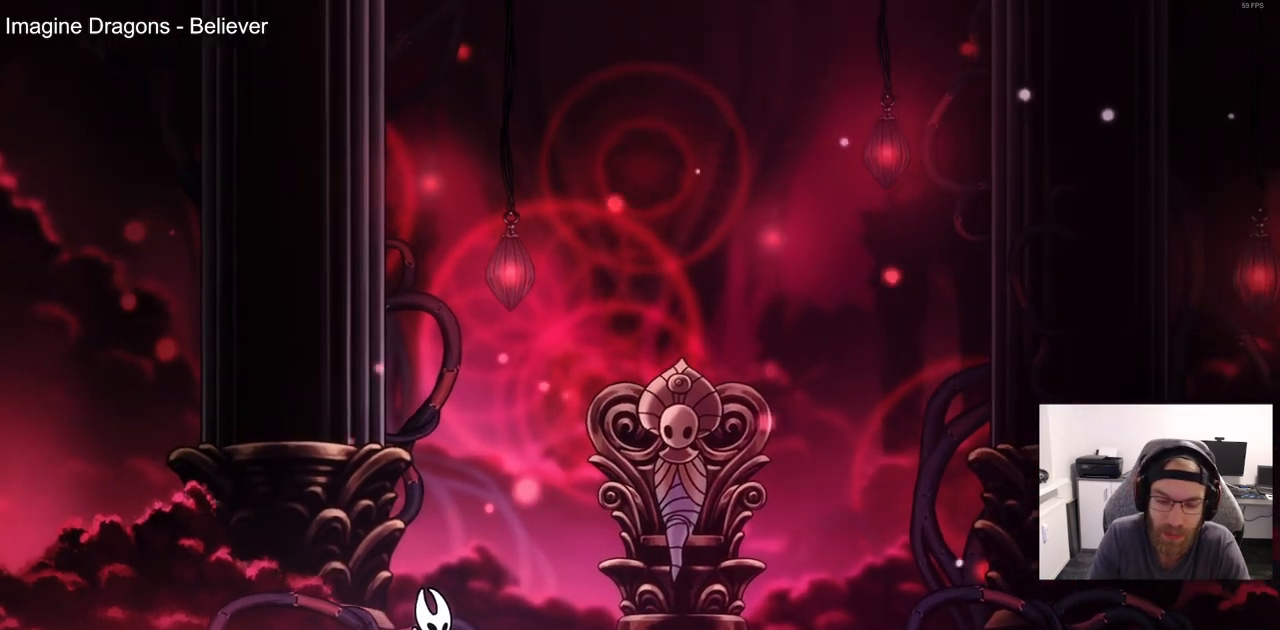
{"buttons": [], "left_stick": "center", "right_stick": "center"}
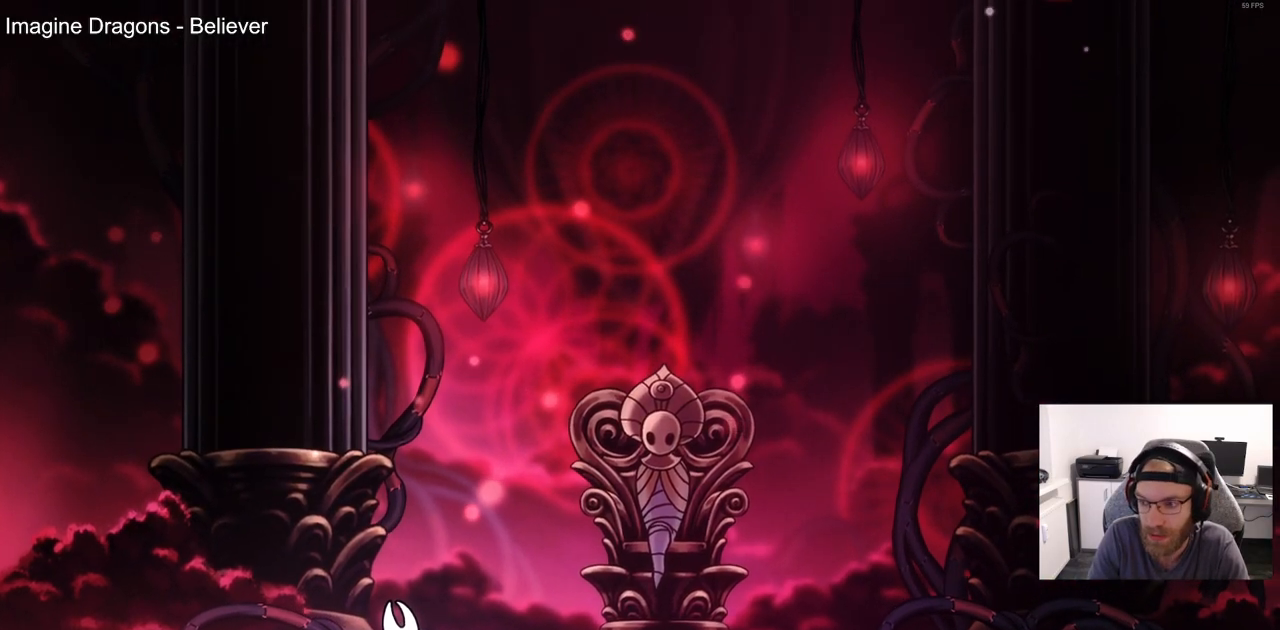
{"buttons": [], "left_stick": "center", "right_stick": "center", "events": [[183, "CROSS", "down"], [283, "CROSS", "up"]]}
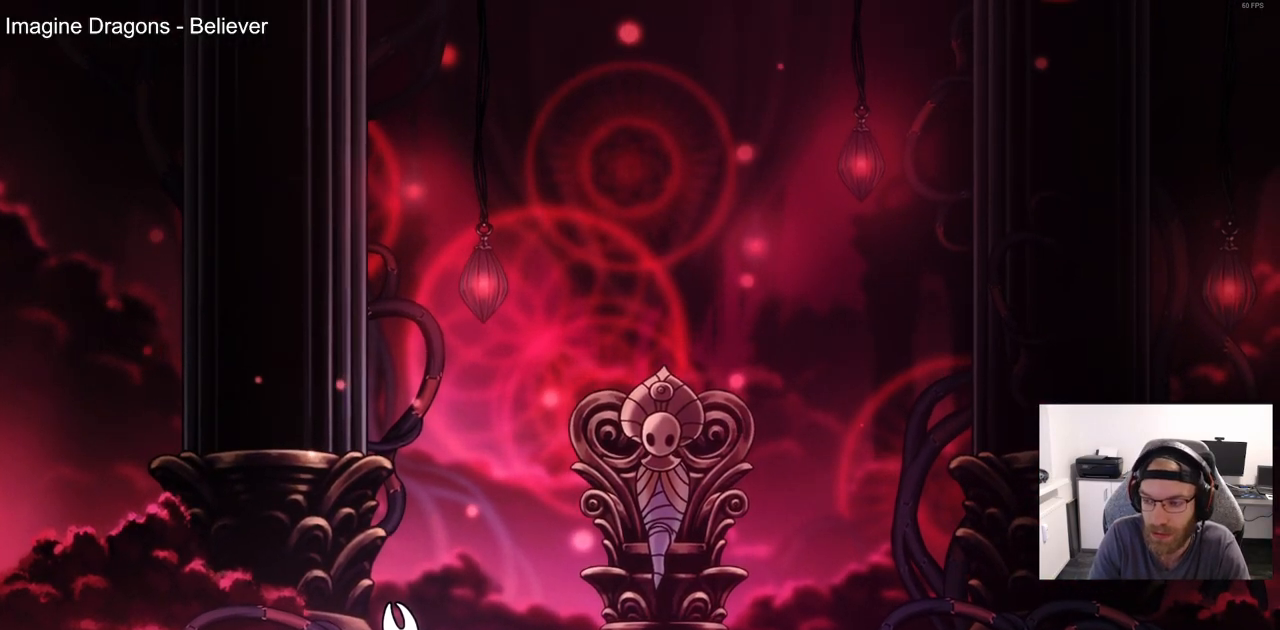
{"buttons": [], "left_stick": "center", "right_stick": "center", "events": [[17, "CROSS", "down"], [133, "CROSS", "up"]]}
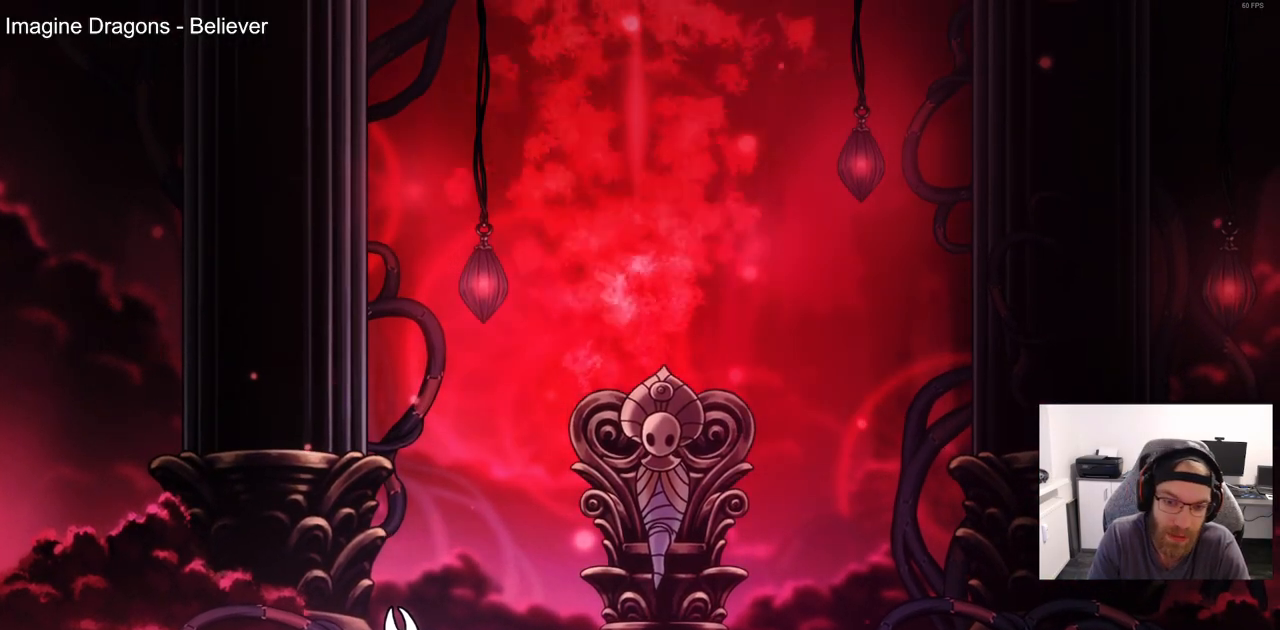
{"buttons": [], "left_stick": "center", "right_stick": "center", "events": [[350, "CROSS", "down"], [467, "CROSS", "up"]]}
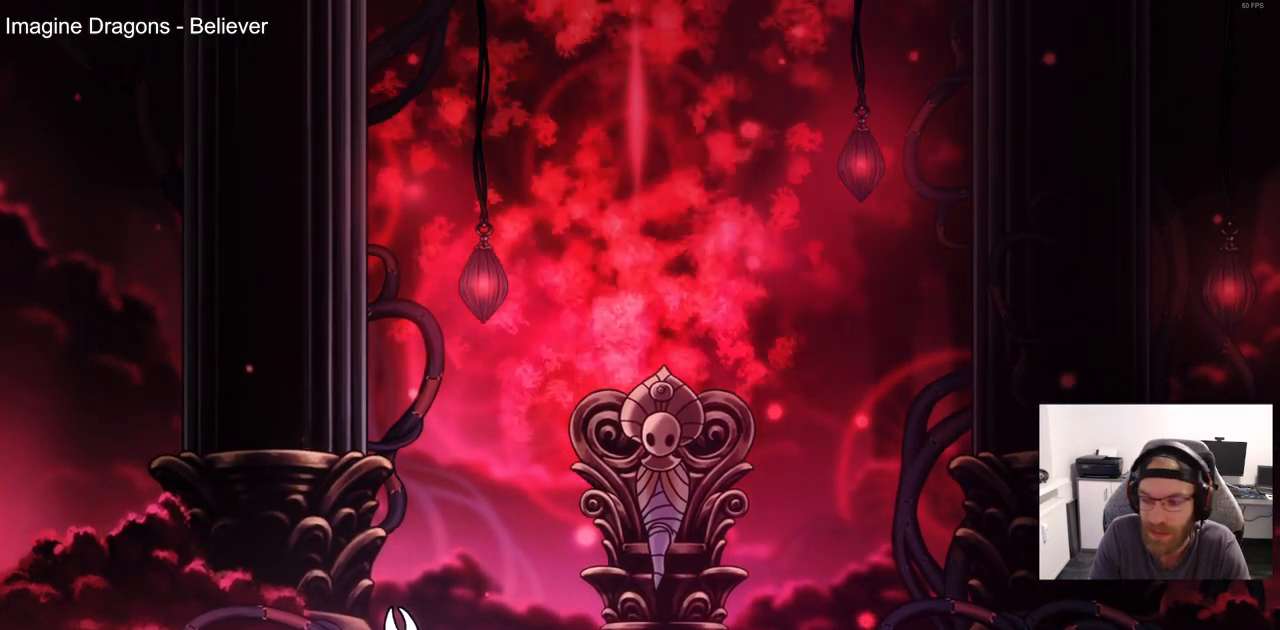
{"buttons": [], "left_stick": "center", "right_stick": "center", "events": [[83, "CROSS", "down"], [400, "CROSS", "up"]]}
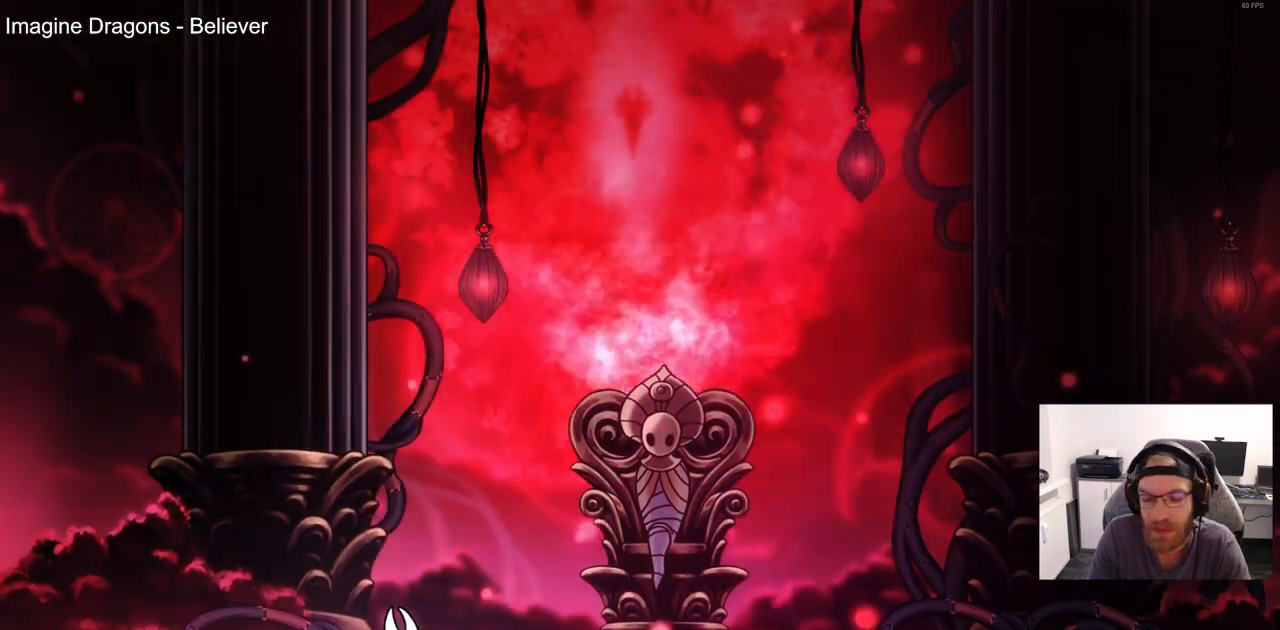
{"buttons": ["CROSS"], "left_stick": "center", "right_stick": "center", "events": [[17, "CROSS", "down"]]}
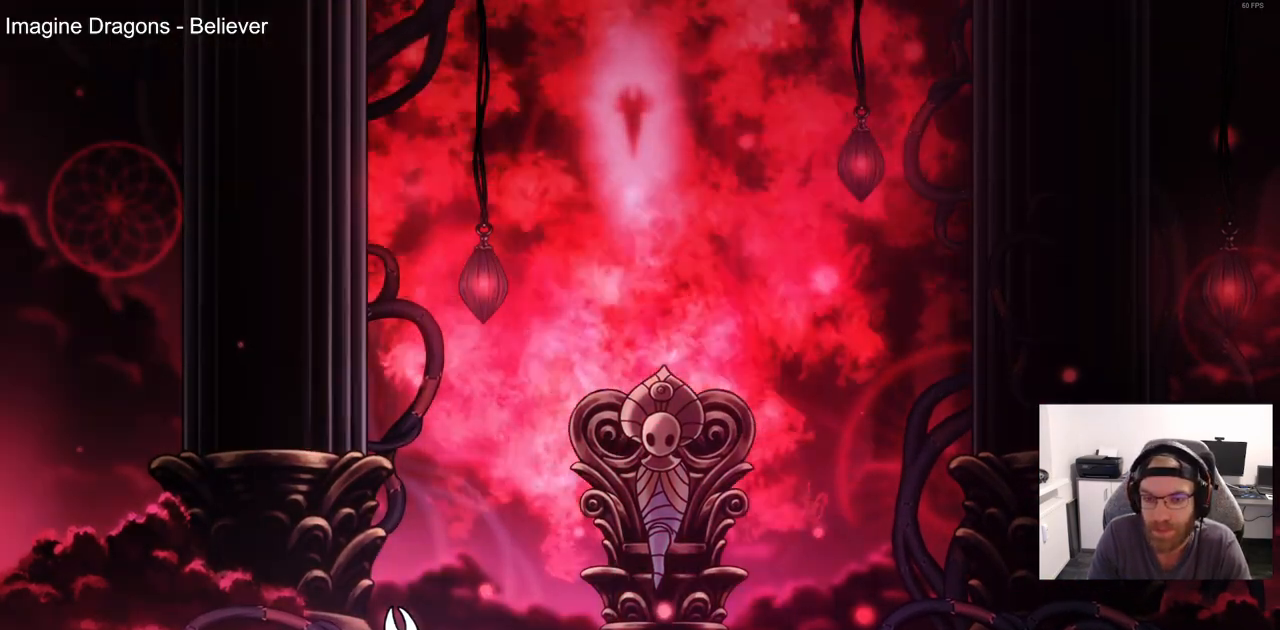
{"buttons": [], "left_stick": "center", "right_stick": "center", "events": [[33, "CROSS", "up"], [133, "CROSS", "down"], [233, "CROSS", "up"], [350, "CROSS", "down"], [433, "CROSS", "up"]]}
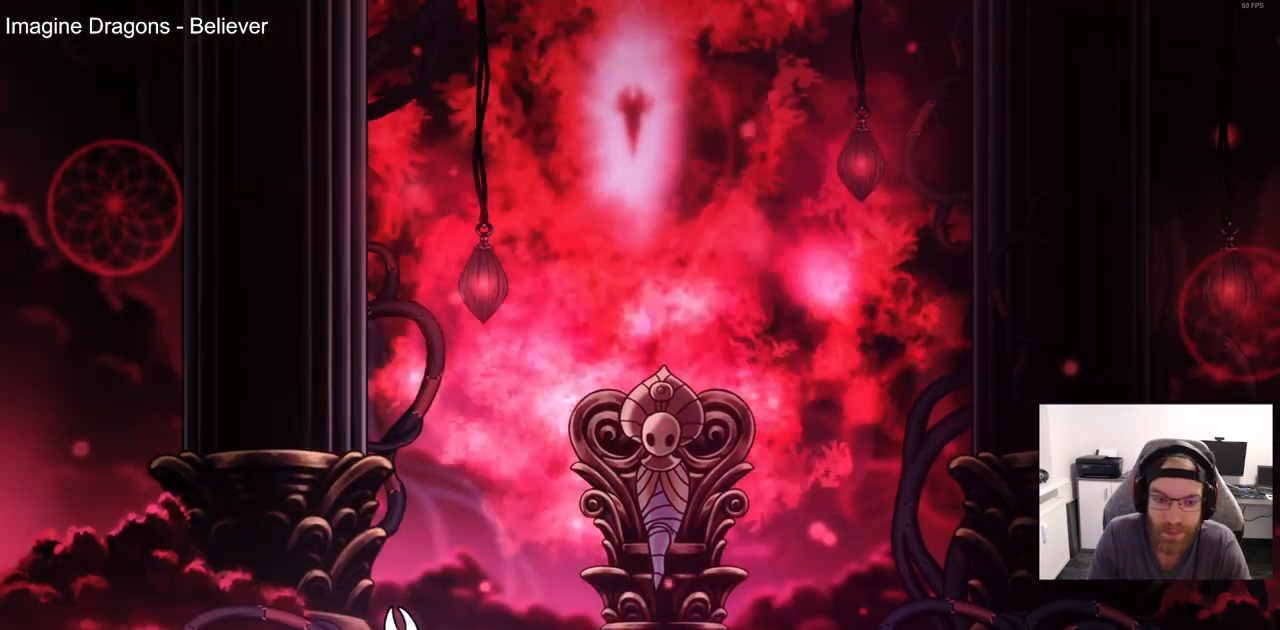
{"buttons": [], "left_stick": "center", "right_stick": "center", "events": [[50, "CROSS", "down"], [150, "CROSS", "up"], [300, "CROSS", "down"], [383, "CROSS", "up"]]}
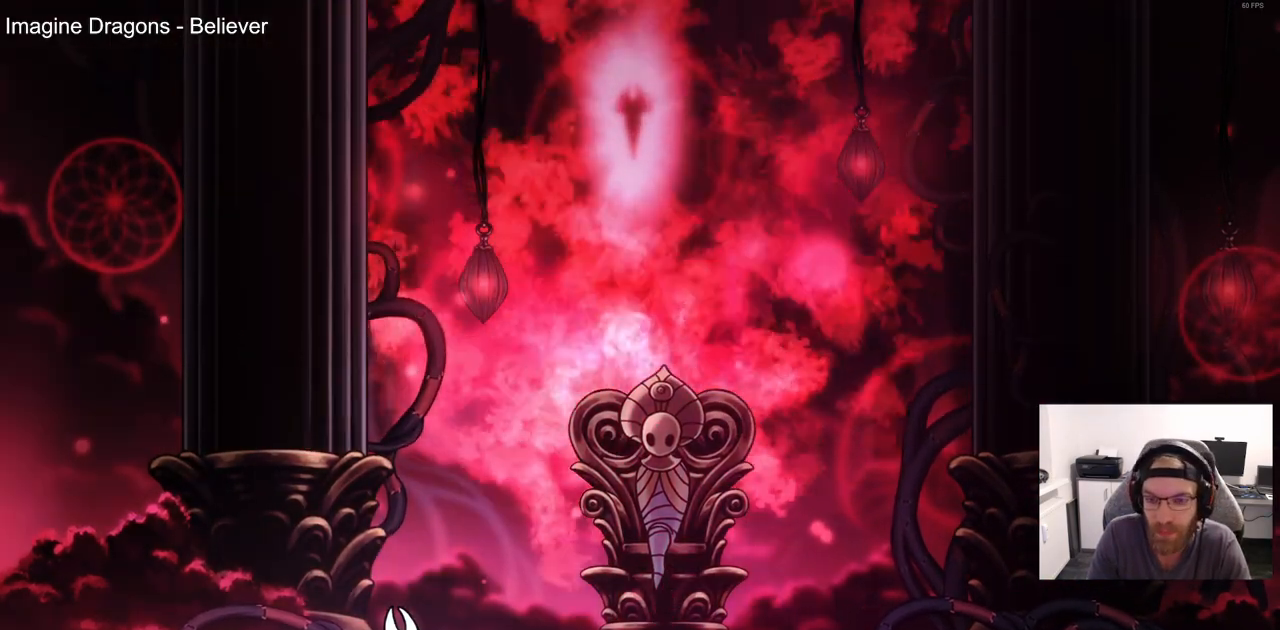
{"buttons": ["CROSS"], "left_stick": "center", "right_stick": "center", "events": [[17, "CROSS", "down"], [133, "CROSS", "up"], [250, "CROSS", "down"]]}
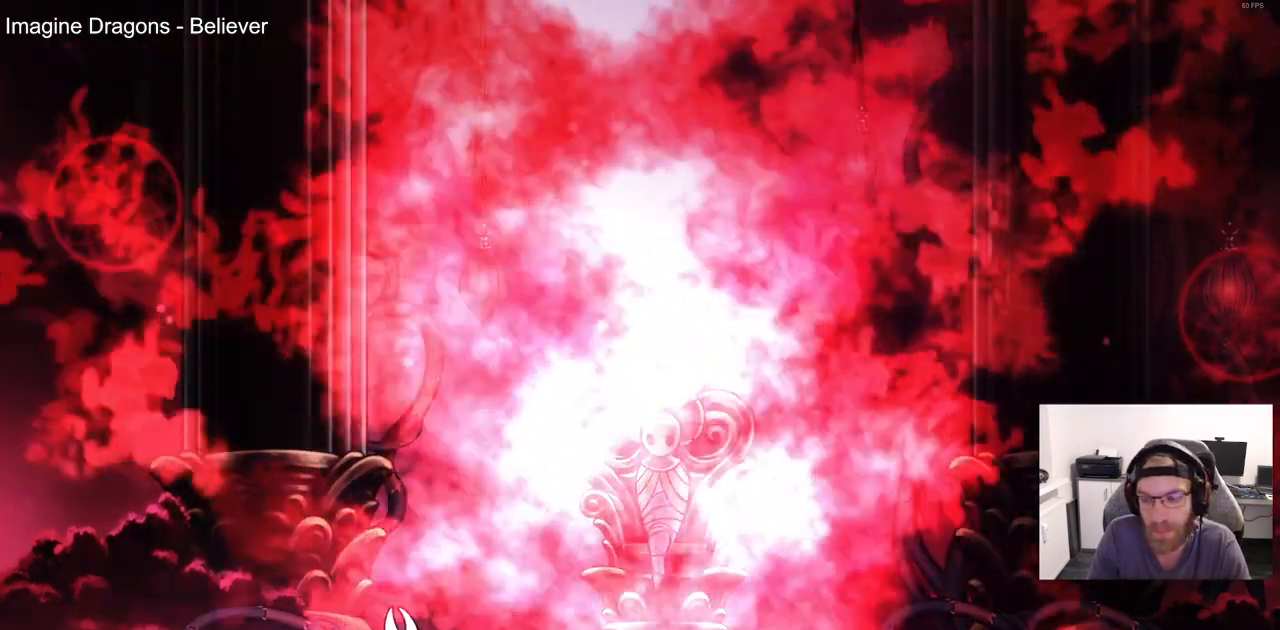
{"buttons": [], "left_stick": "center", "right_stick": "center", "events": [[67, "CROSS", "up"], [183, "CROSS", "down"], [250, "CROSS", "up"], [367, "CROSS", "down"], [467, "CROSS", "up"]]}
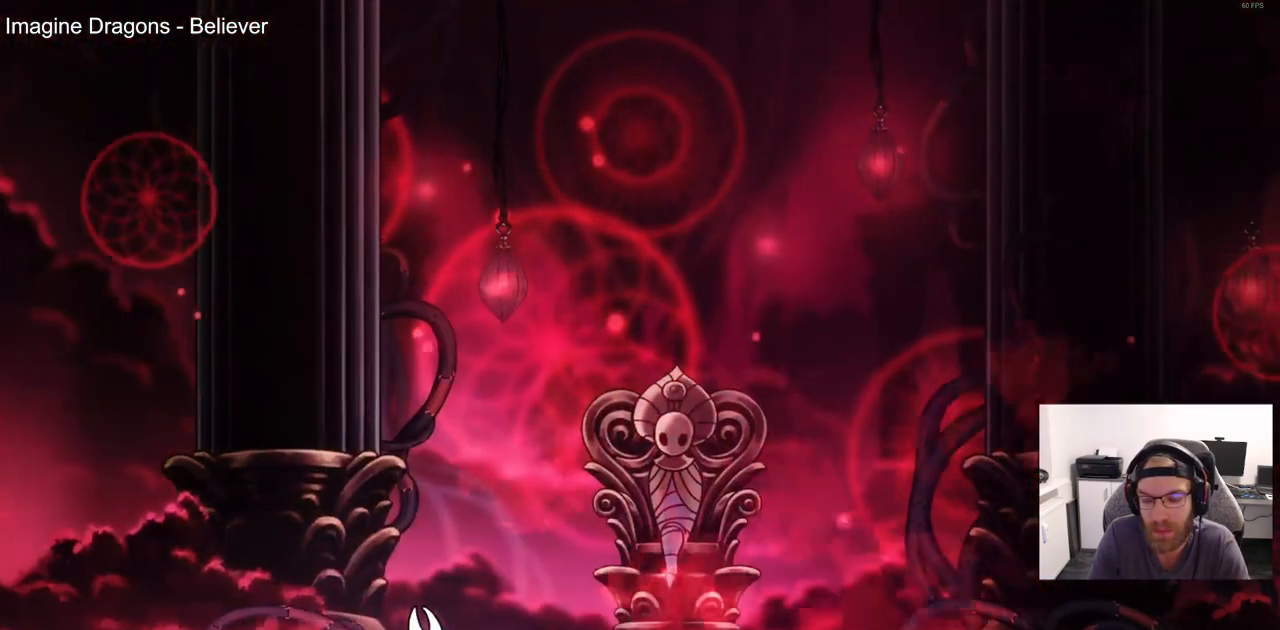
{"buttons": [], "left_stick": "center", "right_stick": "center", "events": [[67, "CROSS", "down"], [183, "CROSS", "up"], [300, "CROSS", "down"], [367, "CROSS", "up"]]}
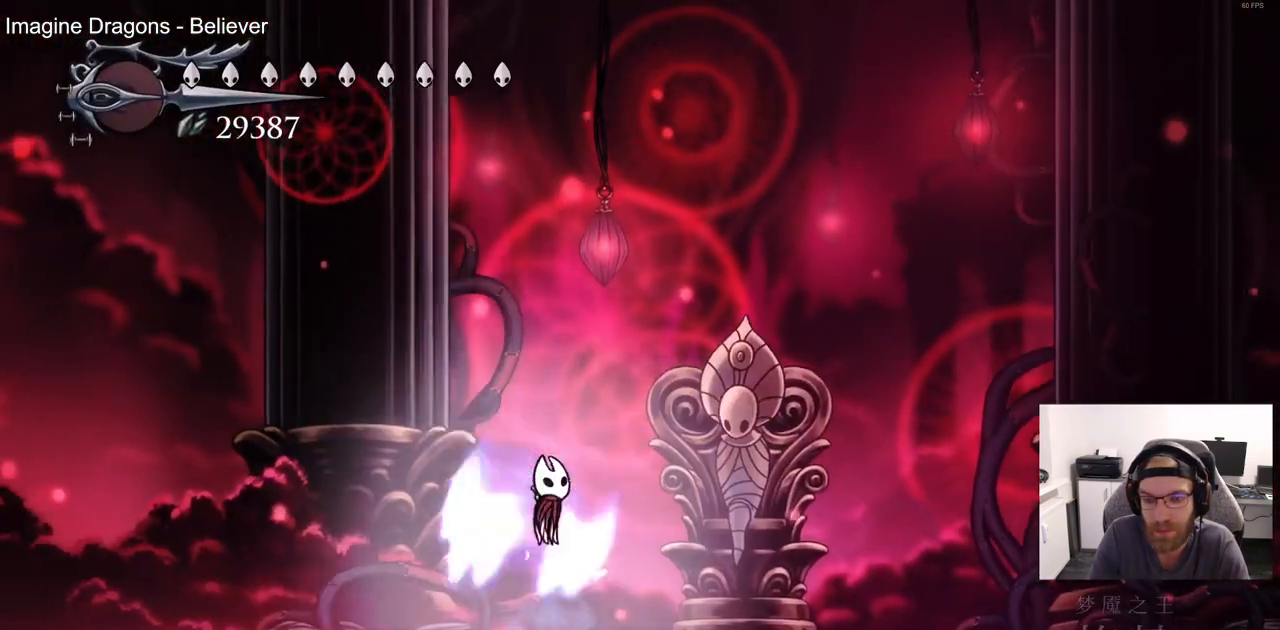
{"buttons": [], "left_stick": "center", "right_stick": "center", "events": []}
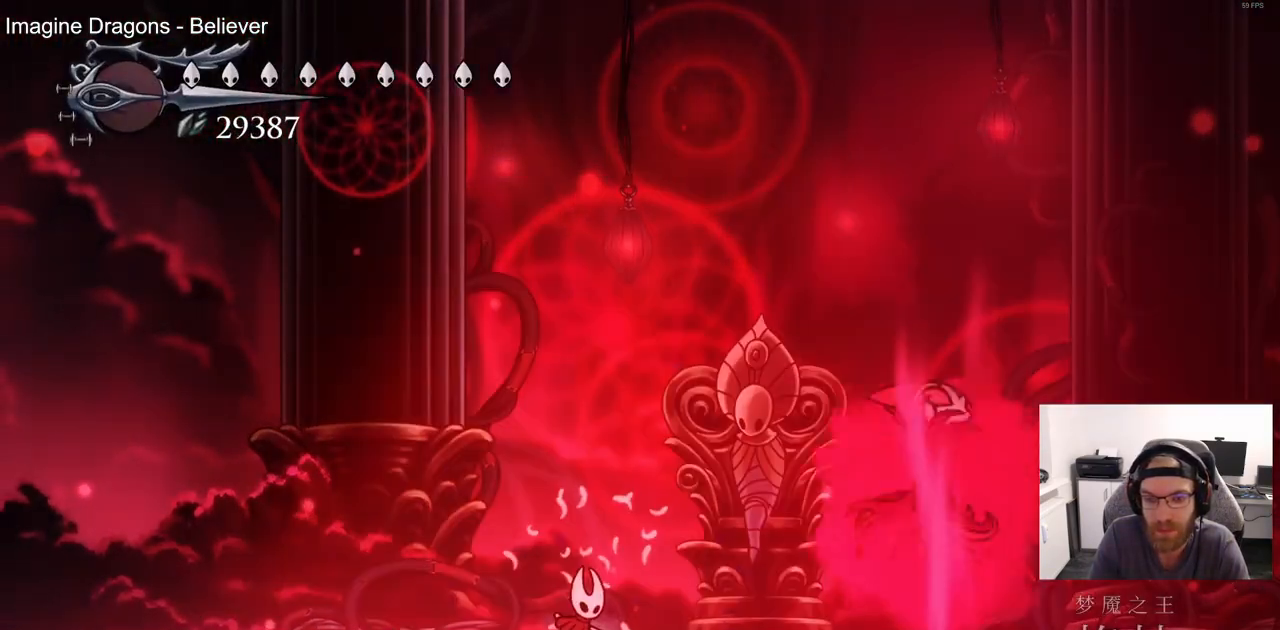
{"buttons": ["DPAD_LEFT"], "left_stick": "center", "right_stick": "center", "events": [[200, "DPAD_RIGHT", "down"], [317, "DPAD_RIGHT", "up"], [400, "DPAD_LEFT", "down"]]}
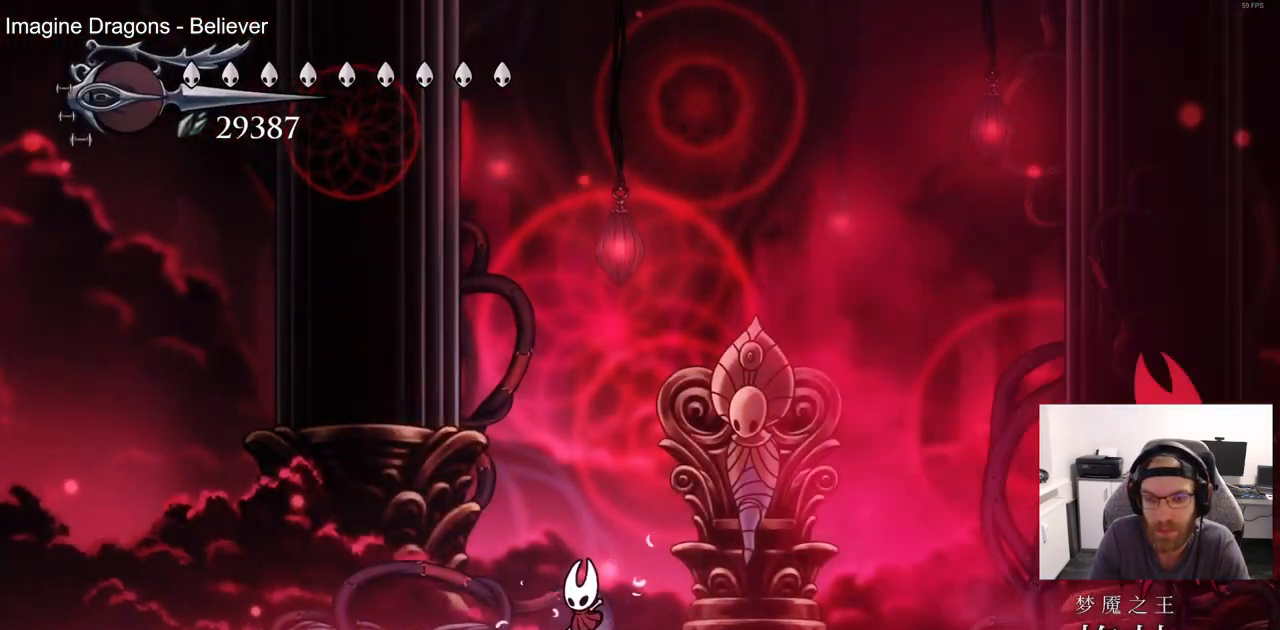
{"buttons": [], "left_stick": "center", "right_stick": "center", "events": [[150, "DPAD_LEFT", "up"]]}
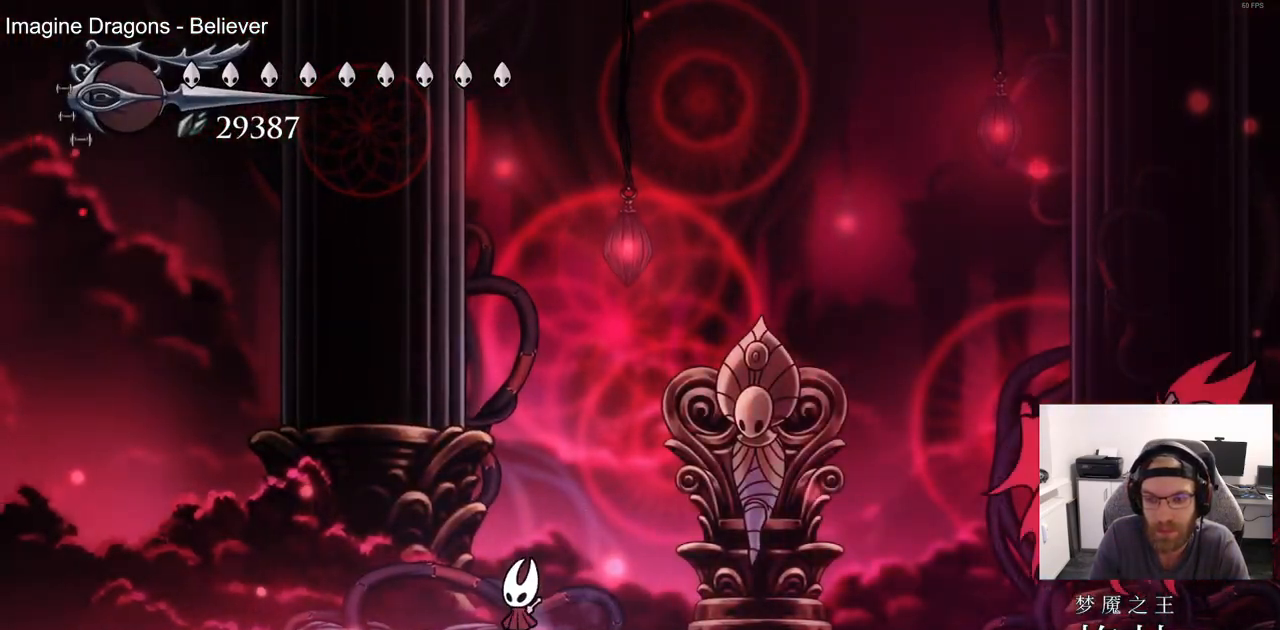
{"buttons": ["CROSS", "DPAD_RIGHT"], "left_stick": "center", "right_stick": "center", "events": [[150, "DPAD_RIGHT", "down"], [333, "CROSS", "down"]]}
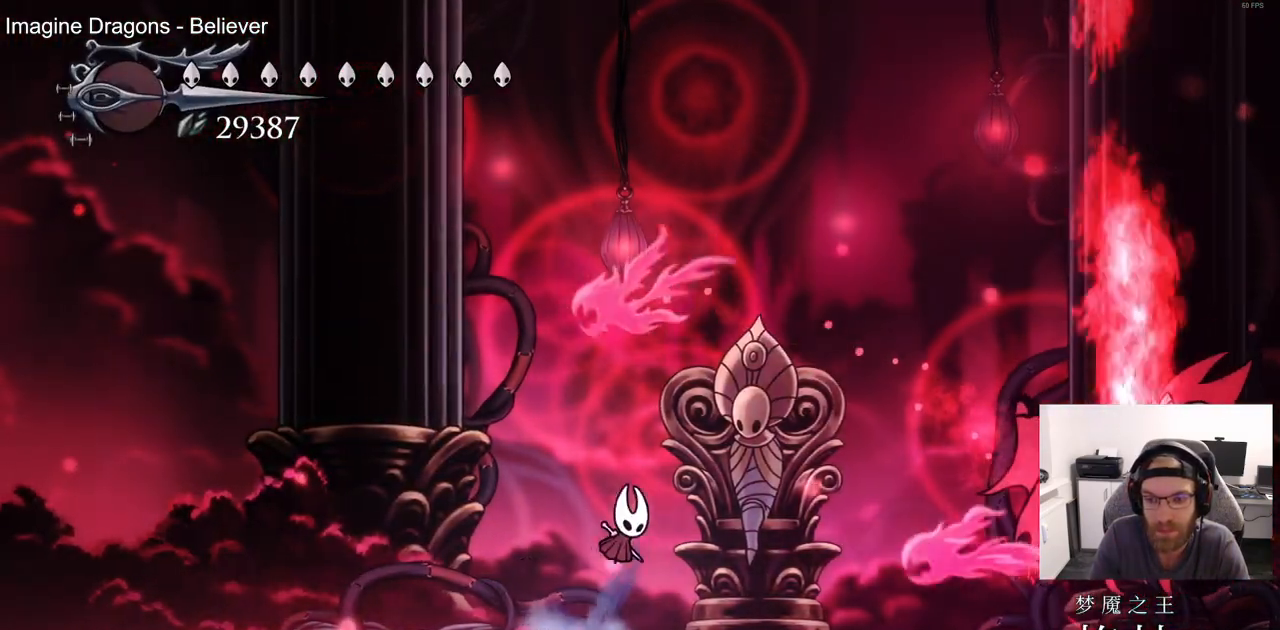
{"buttons": ["CROSS", "SQUARE", "DPAD_RIGHT"], "left_stick": "center", "right_stick": "center", "events": [[150, "R2", "down"], [333, "R2", "up"], [450, "SQUARE", "down"]]}
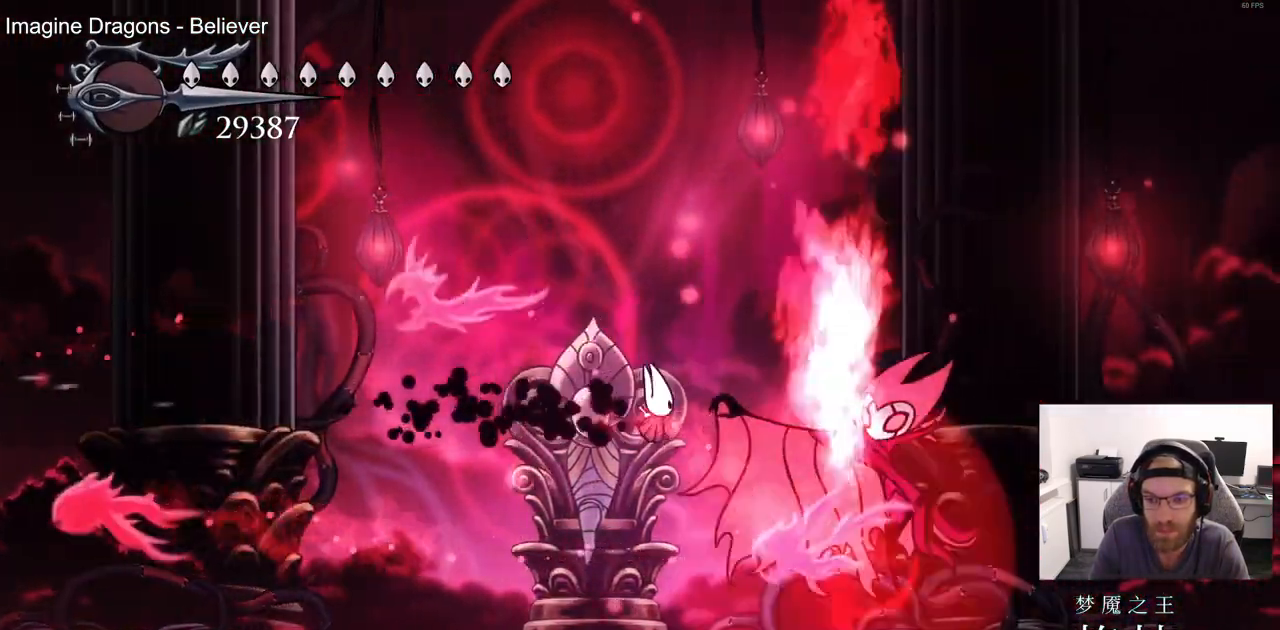
{"buttons": ["CROSS", "DPAD_RIGHT"], "left_stick": "center", "right_stick": "center", "events": [[100, "SQUARE", "up"], [267, "SQUARE", "down"], [417, "SQUARE", "up"]]}